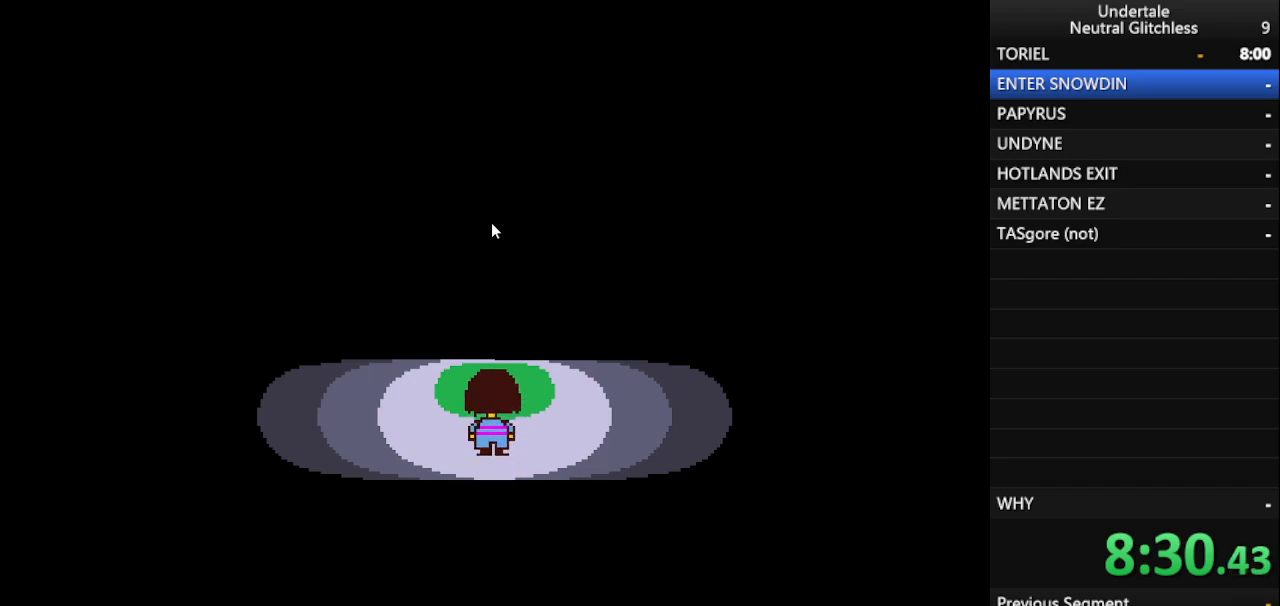
Gameplay with keyboard; each line is a JSON object with the keys held at the frame after it. "events" lists presses ("down") and releases ("up") of "alt", "c", "ctrl", "down", "left", "return", "right", "shift", "space", "up", "x" and "z" between this image and that frame as [ms after this image, input, new state], when the widget could be followed in between. No other keys are recorded. Mouse input is not recorded.
{"keys": ["up"], "events": []}
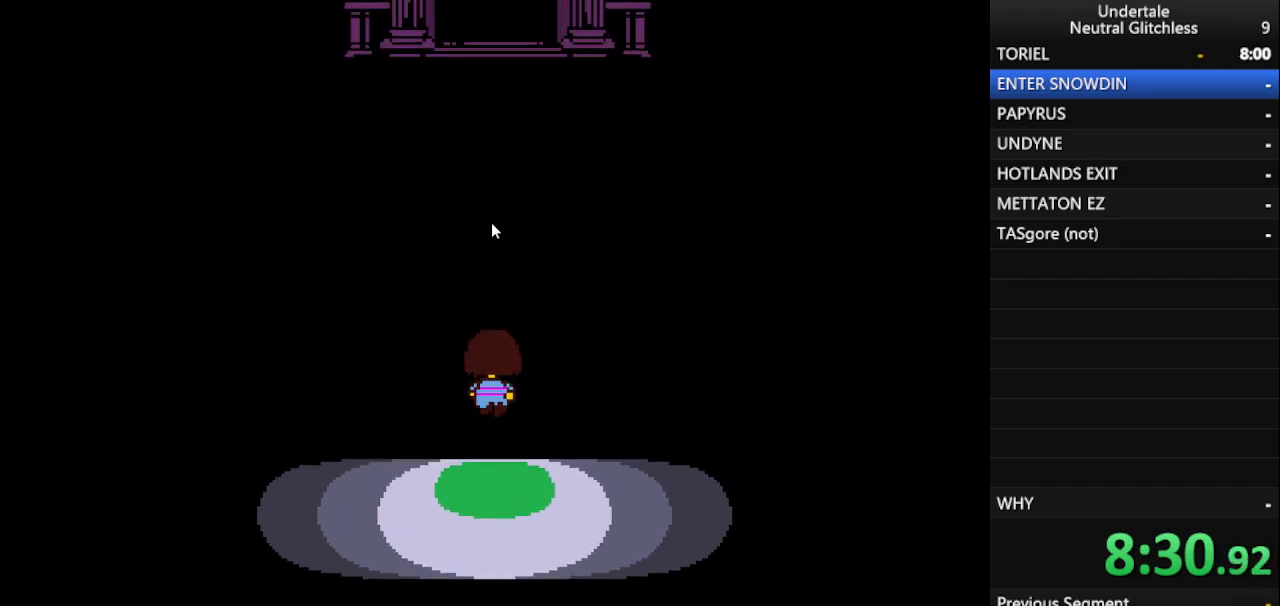
{"keys": ["up"], "events": []}
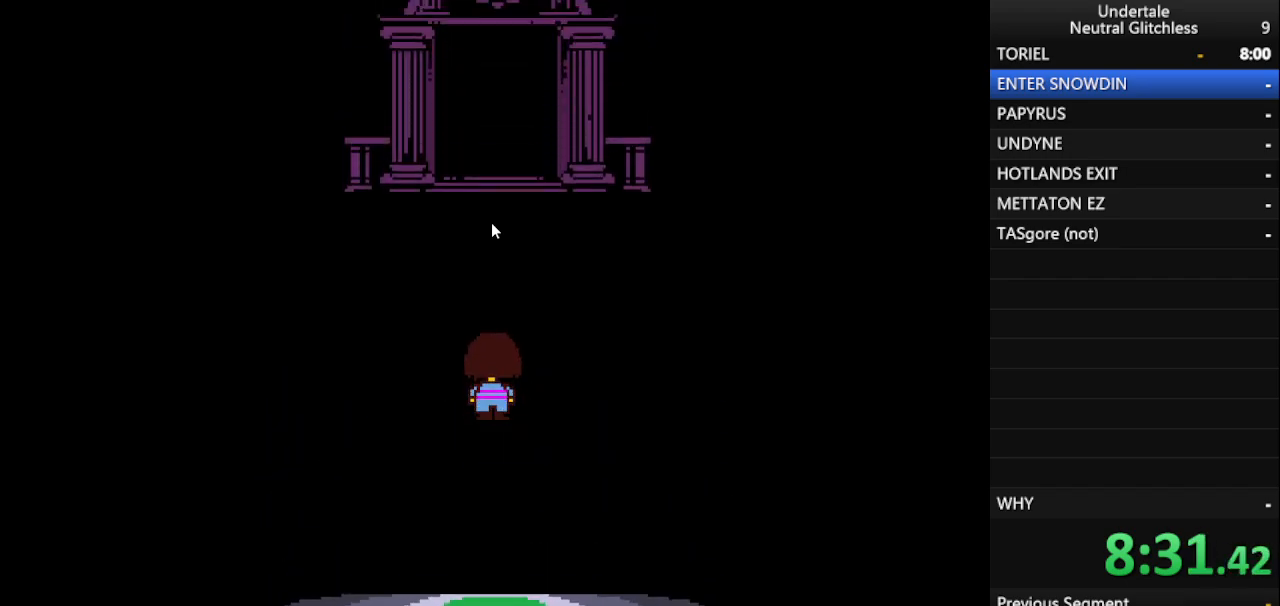
{"keys": ["up"], "events": []}
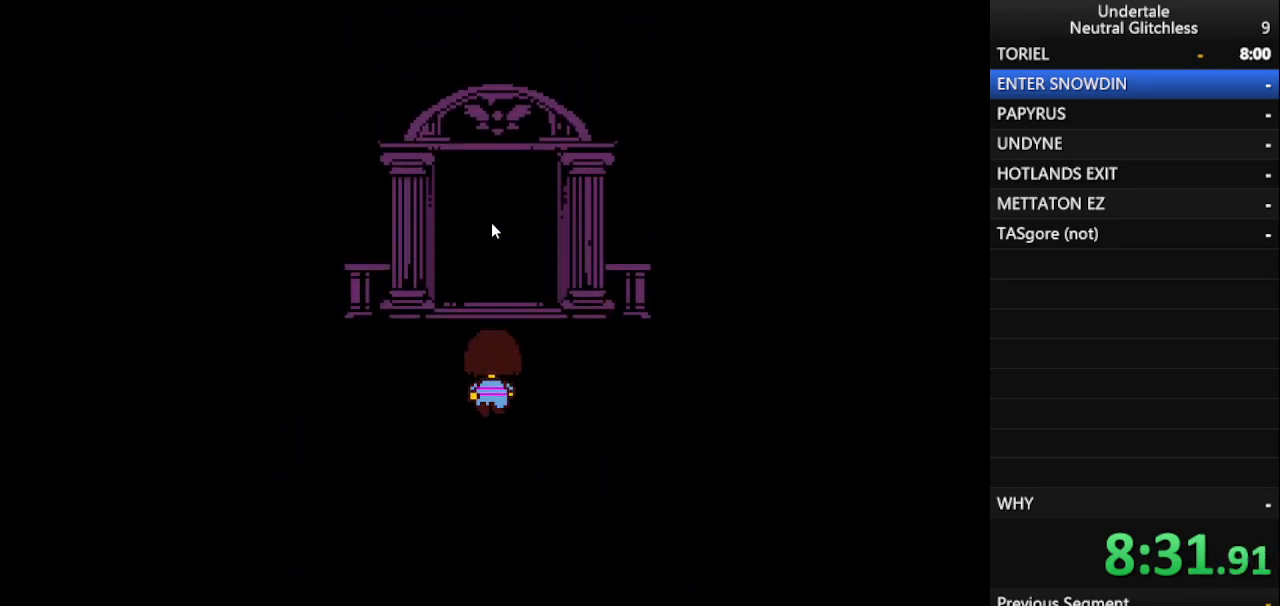
{"keys": ["right", "up"], "events": [[333, "right", "down"]]}
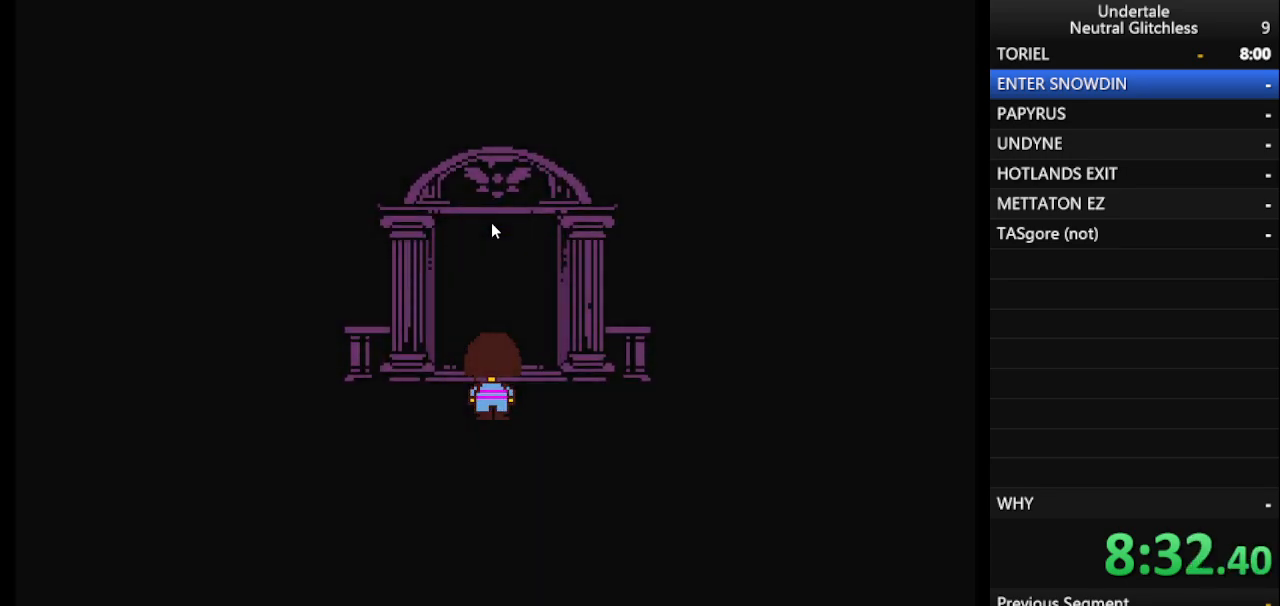
{"keys": ["right", "up"], "events": []}
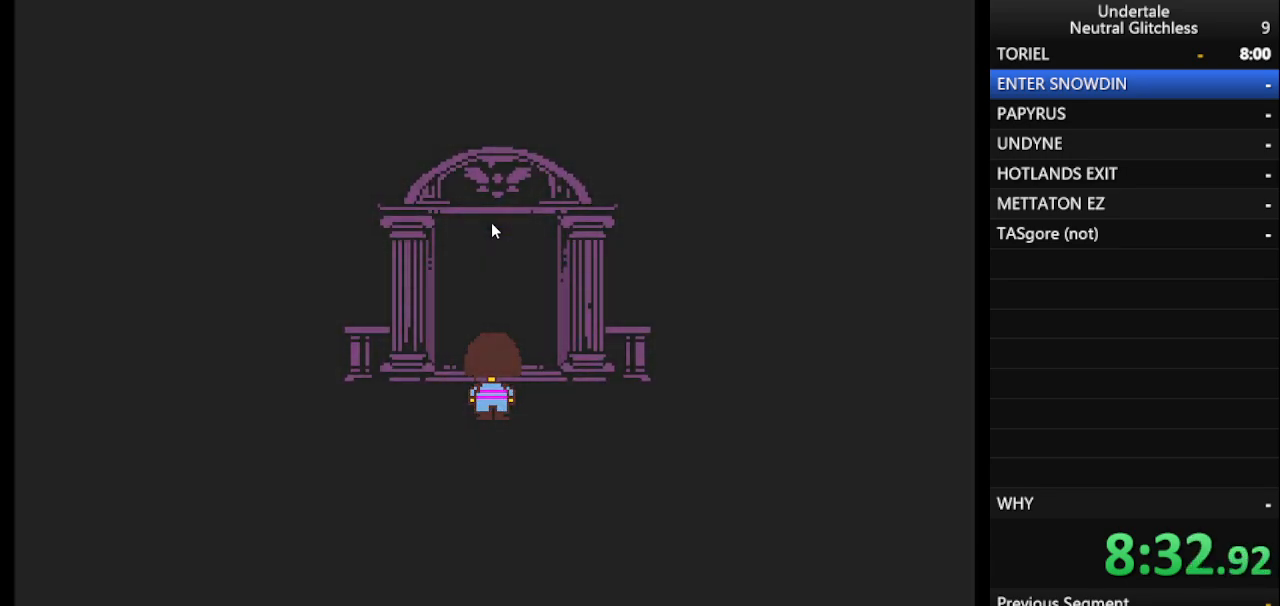
{"keys": ["right", "up"], "events": []}
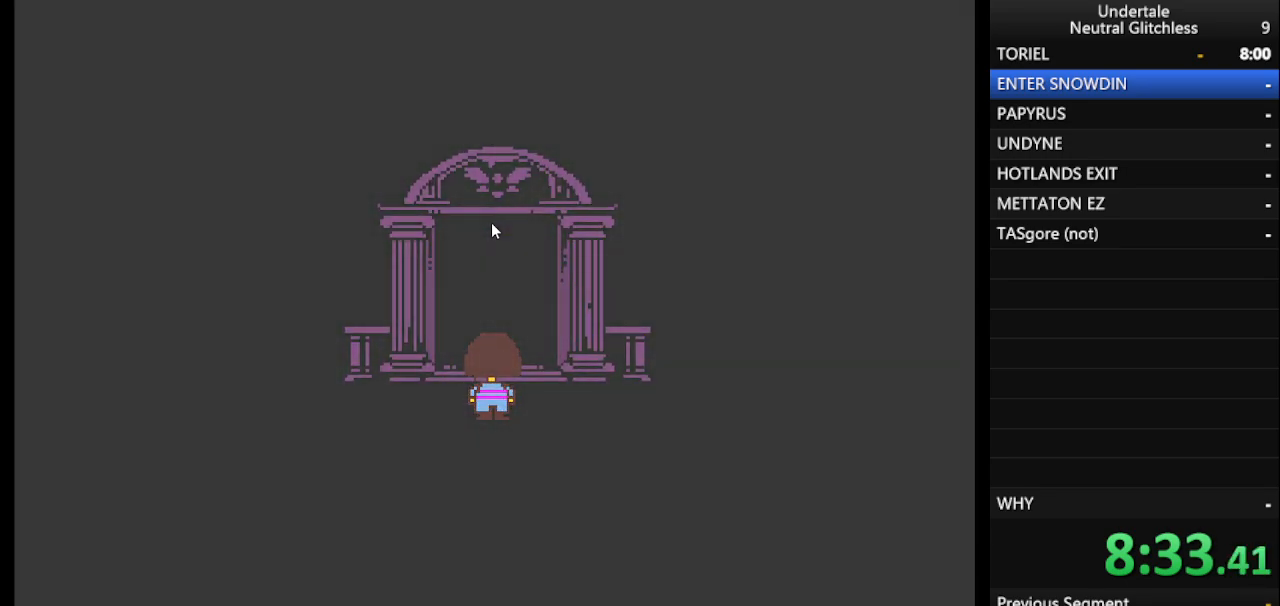
{"keys": ["right"], "events": [[200, "up", "up"]]}
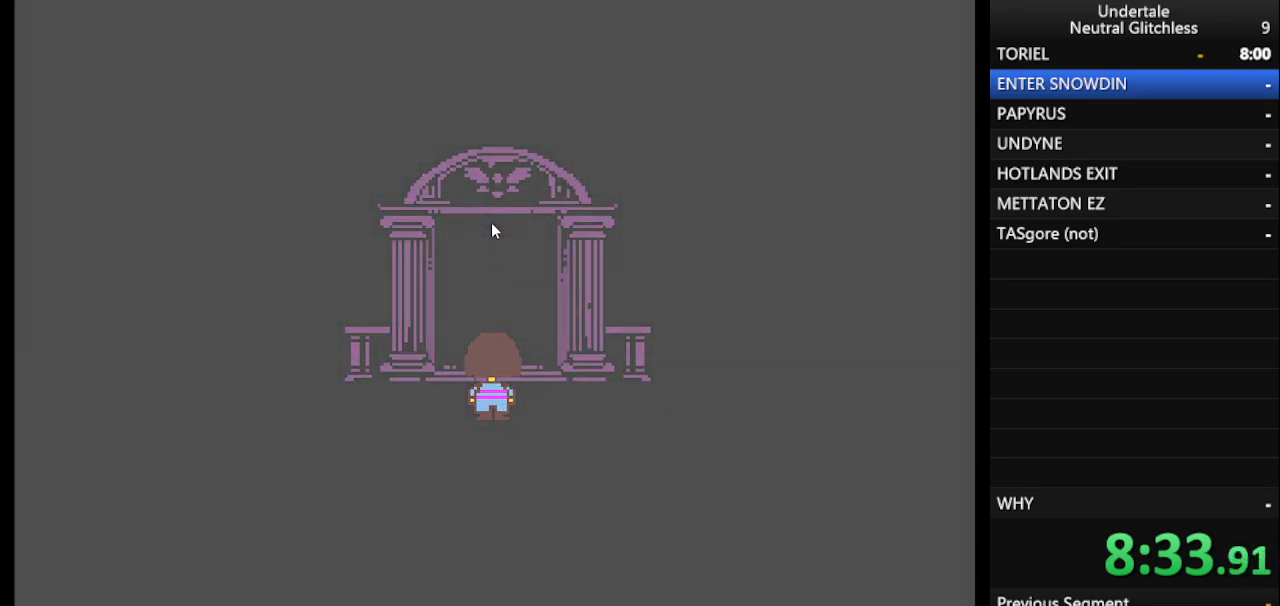
{"keys": ["right"], "events": []}
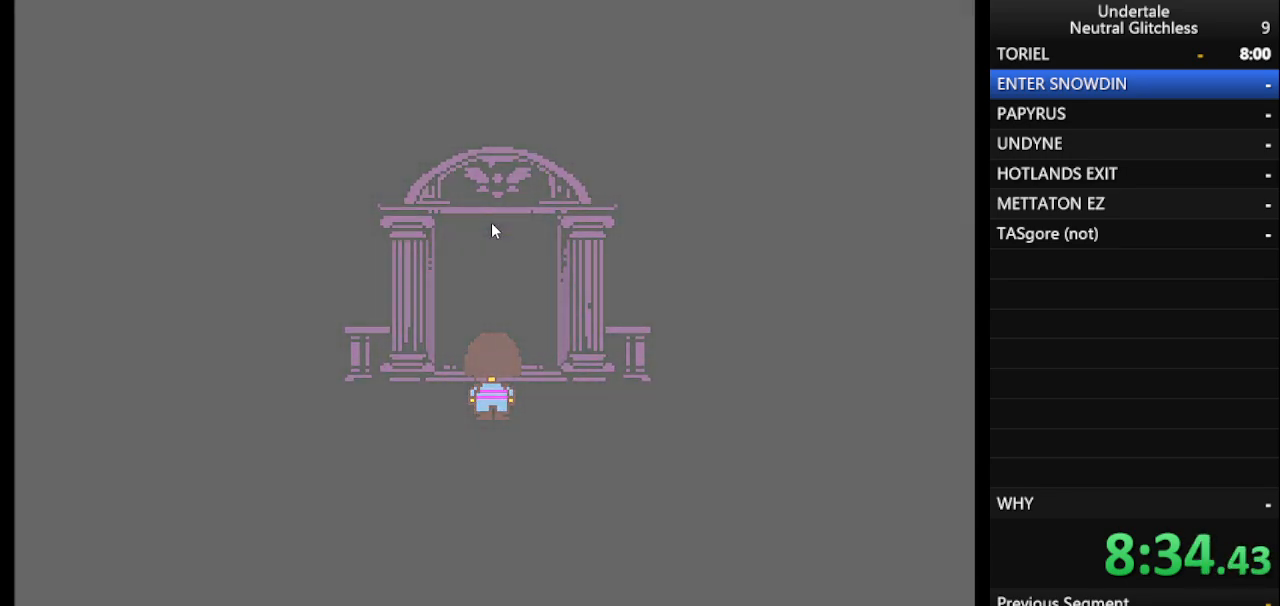
{"keys": ["right"], "events": []}
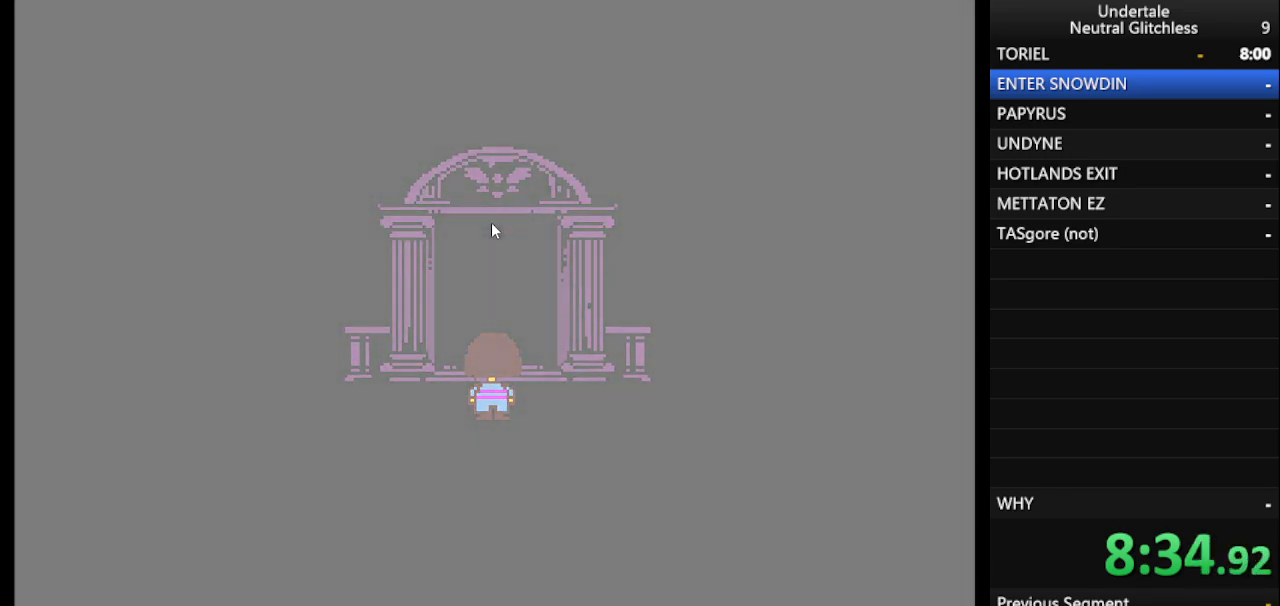
{"keys": ["right"], "events": []}
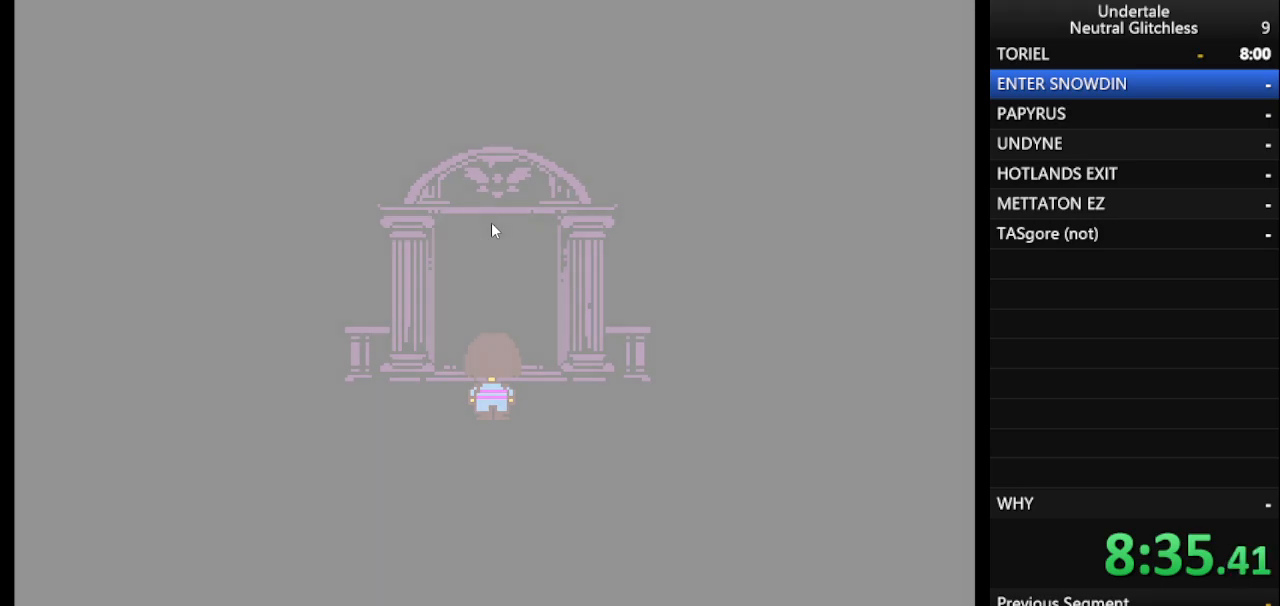
{"keys": ["right"], "events": []}
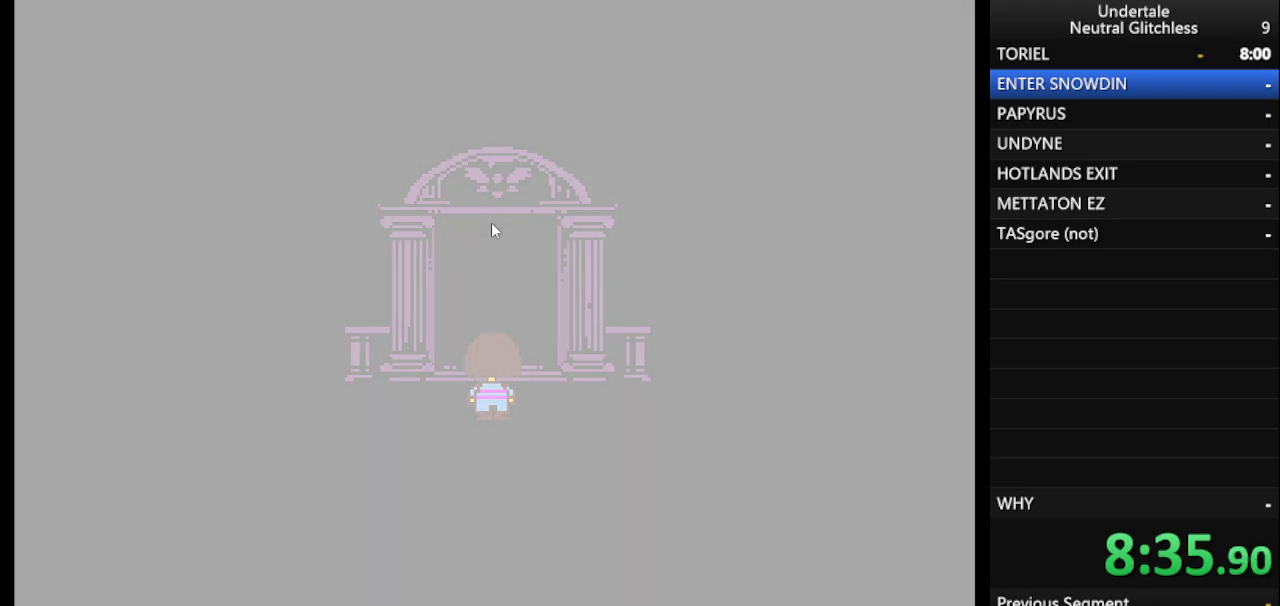
{"keys": ["right"], "events": []}
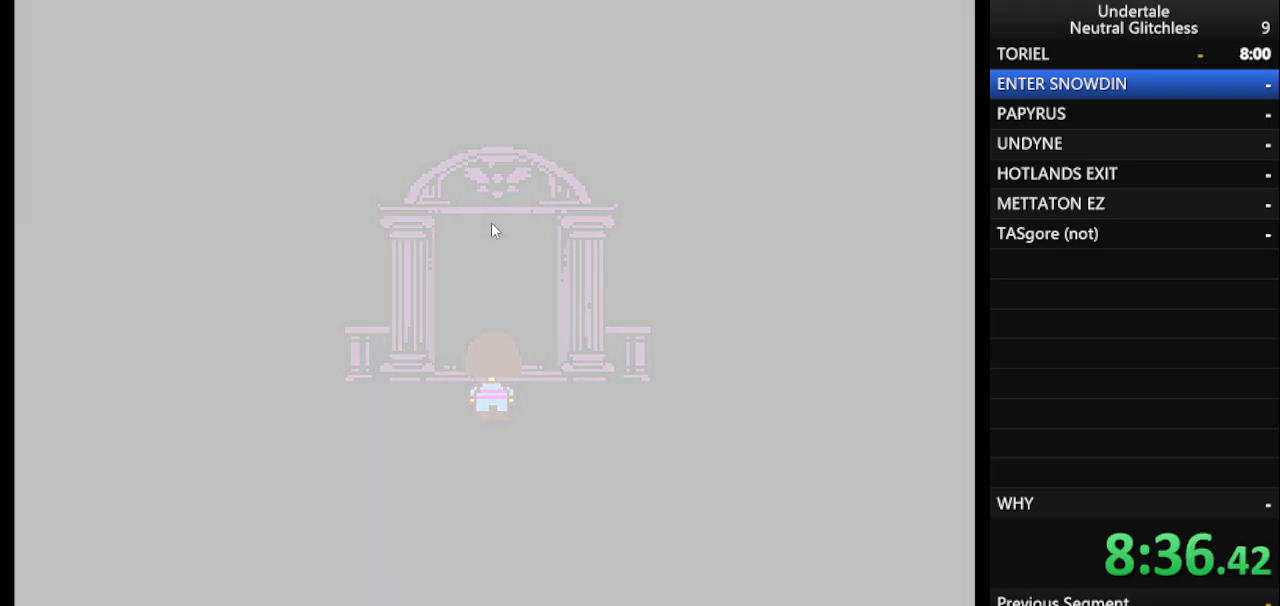
{"keys": ["right"], "events": []}
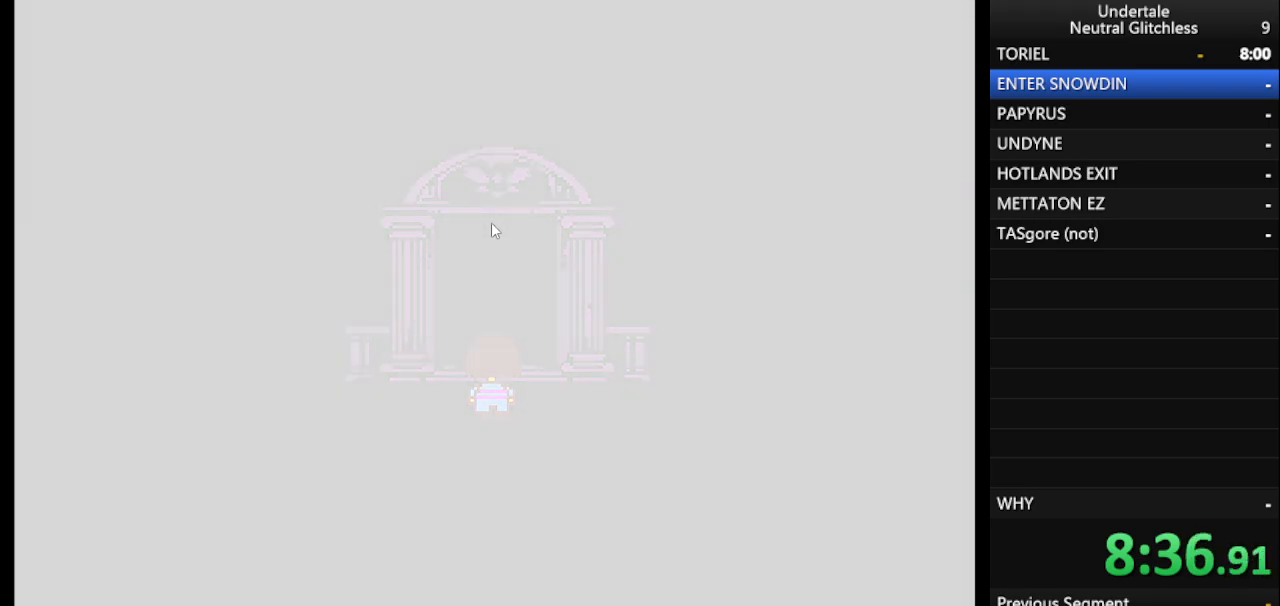
{"keys": ["right"], "events": []}
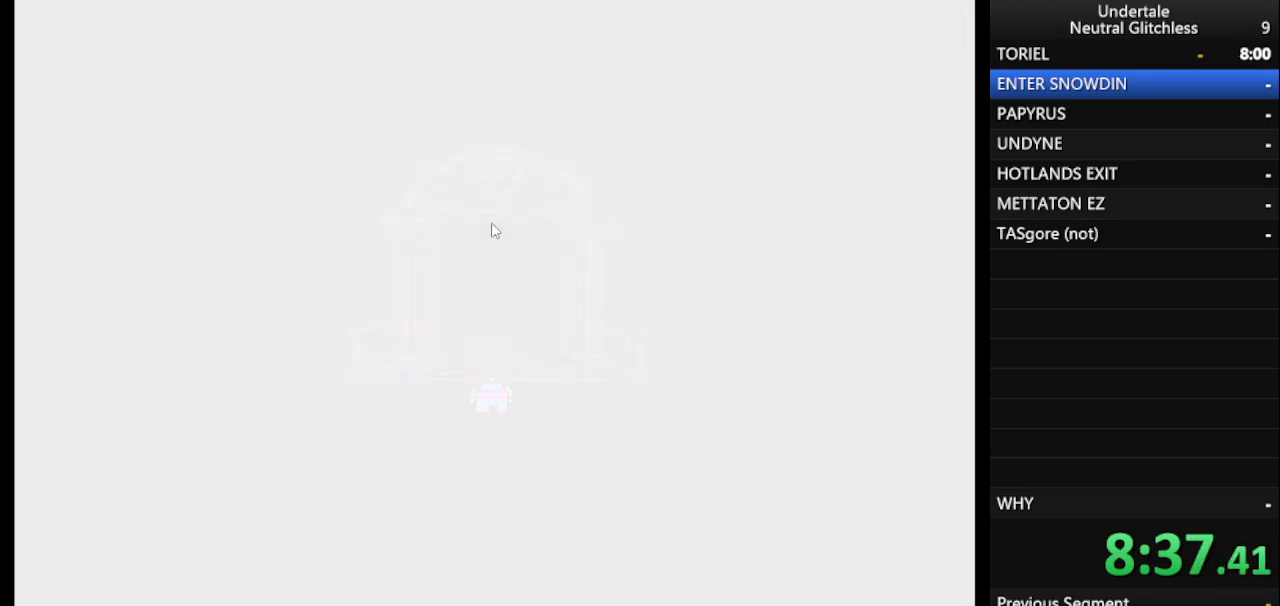
{"keys": ["right"], "events": []}
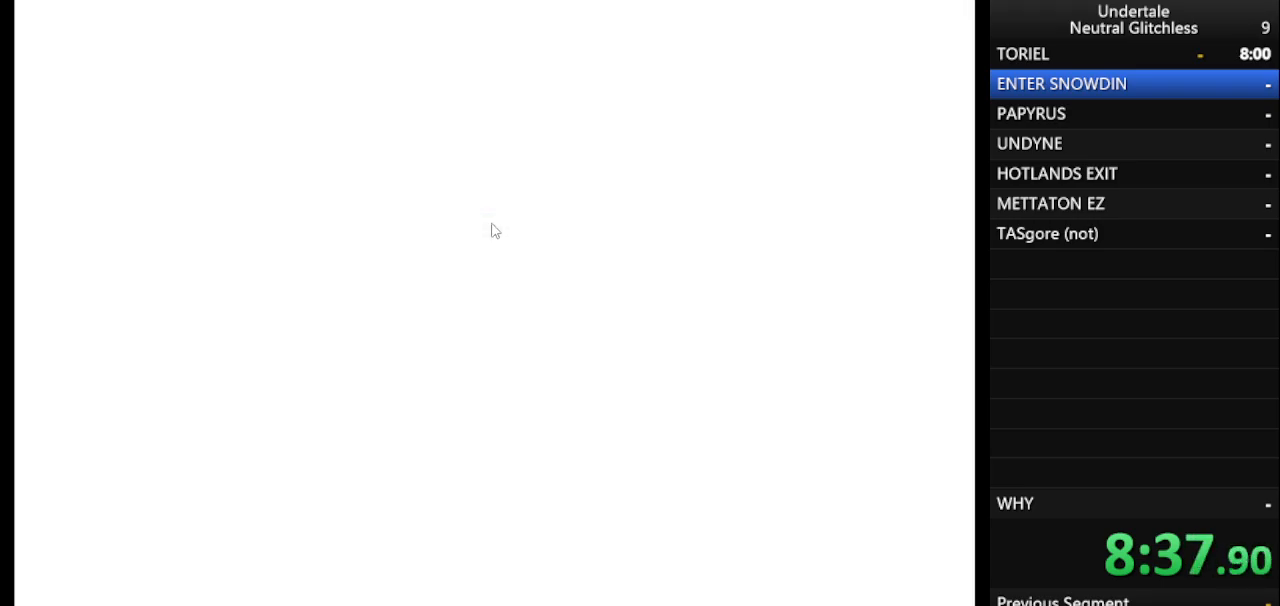
{"keys": [], "events": [[150, "right", "up"]]}
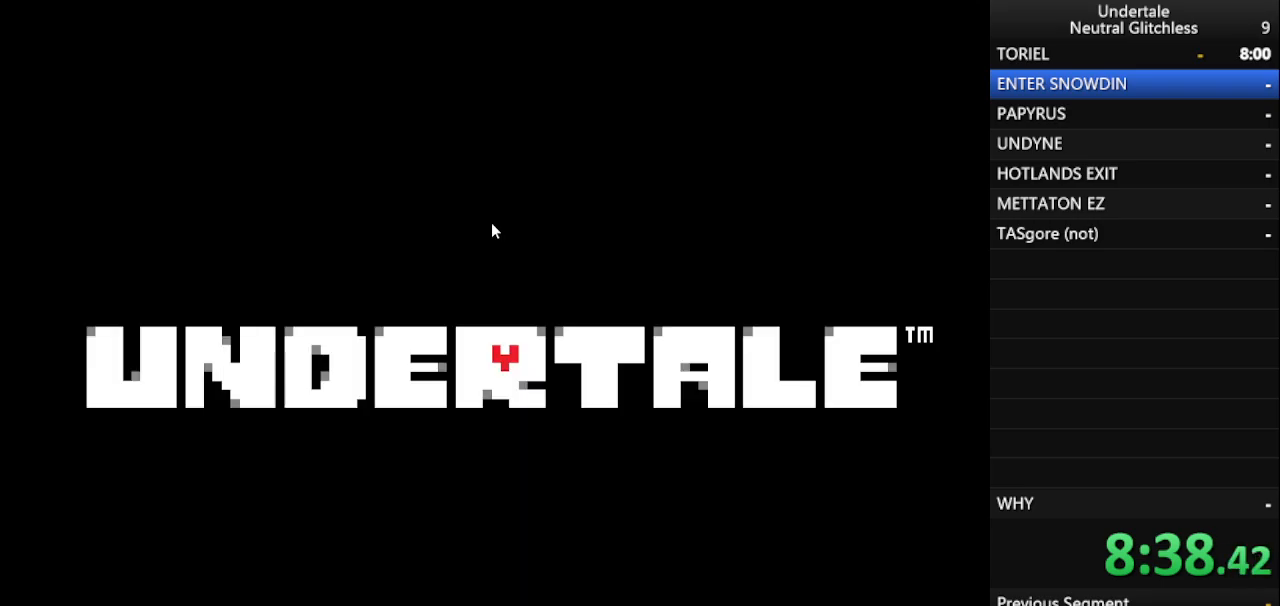
{"keys": ["right"], "events": [[117, "right", "down"], [250, "right", "up"], [300, "right", "down"]]}
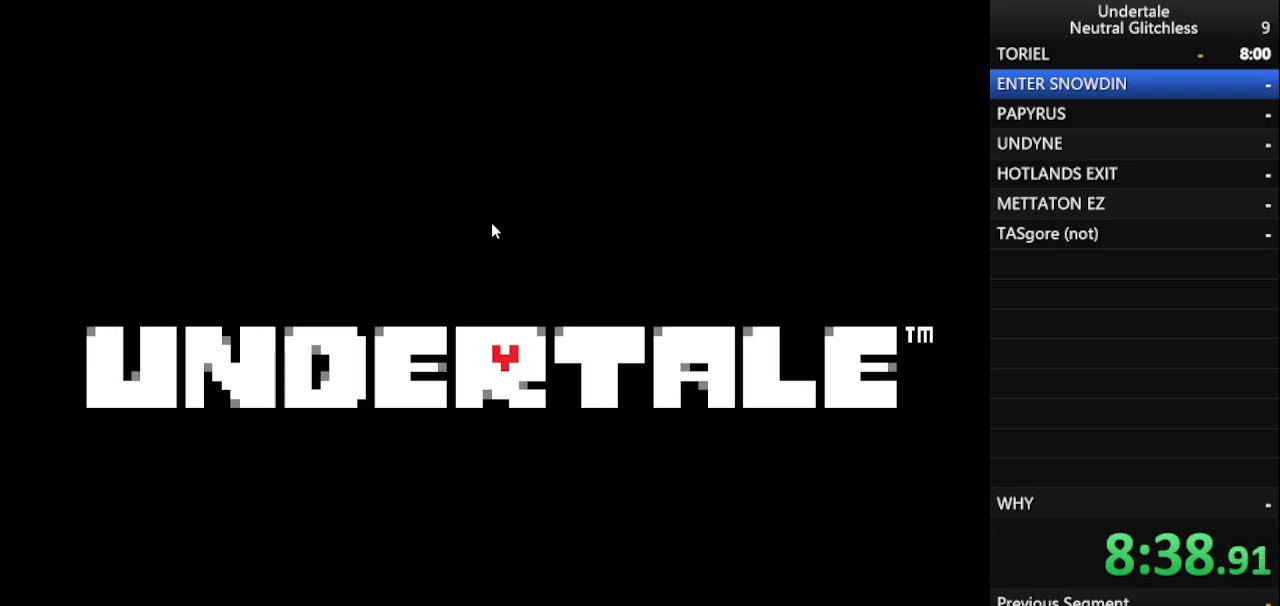
{"keys": ["right"], "events": []}
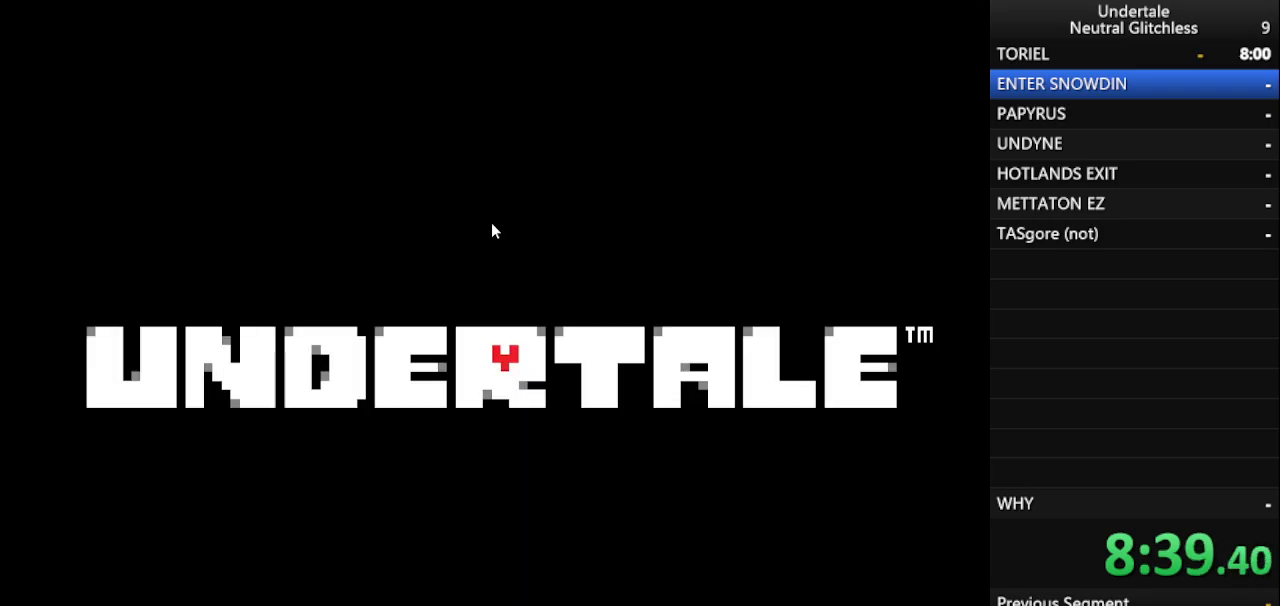
{"keys": ["right"], "events": []}
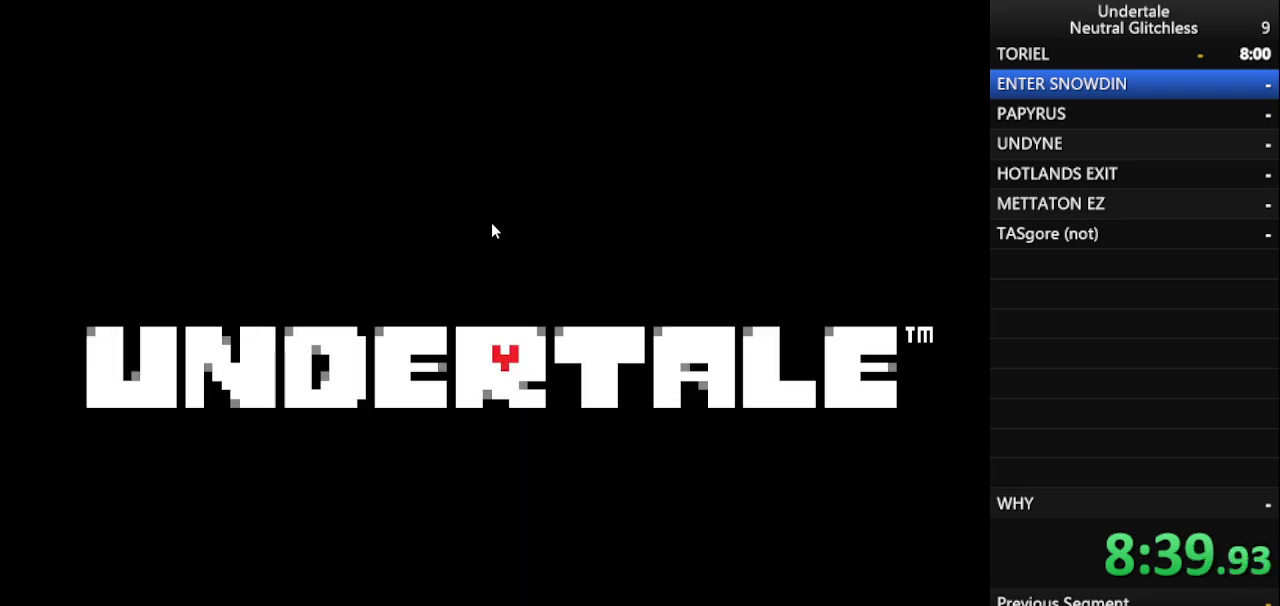
{"keys": ["right"], "events": []}
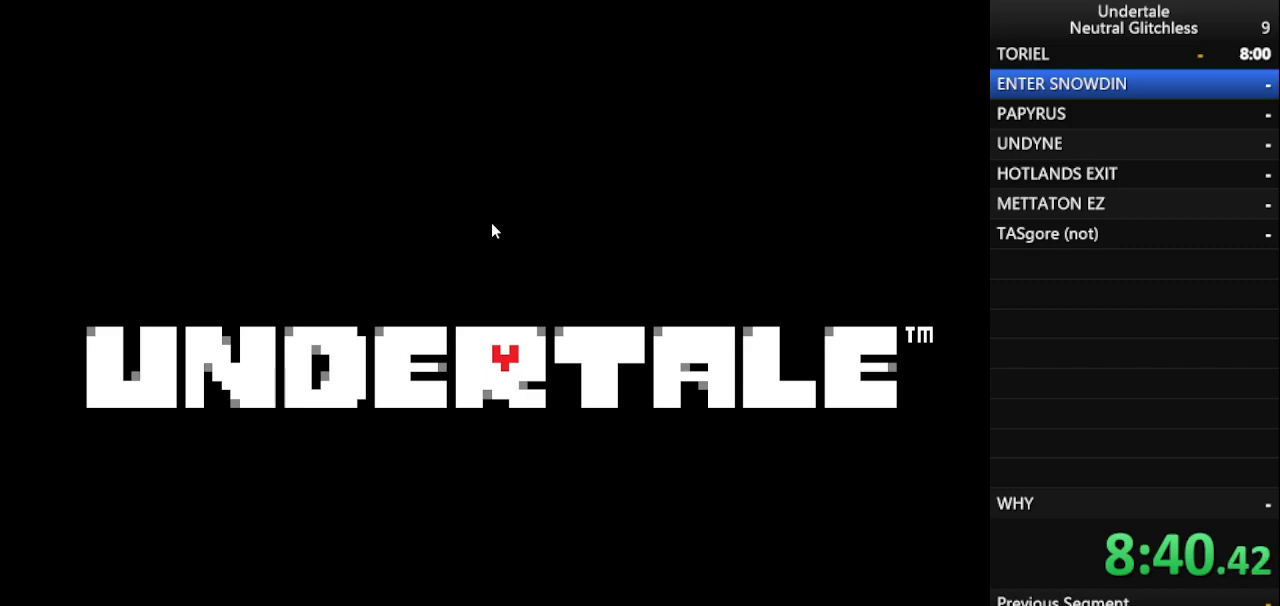
{"keys": [], "events": [[133, "right", "up"]]}
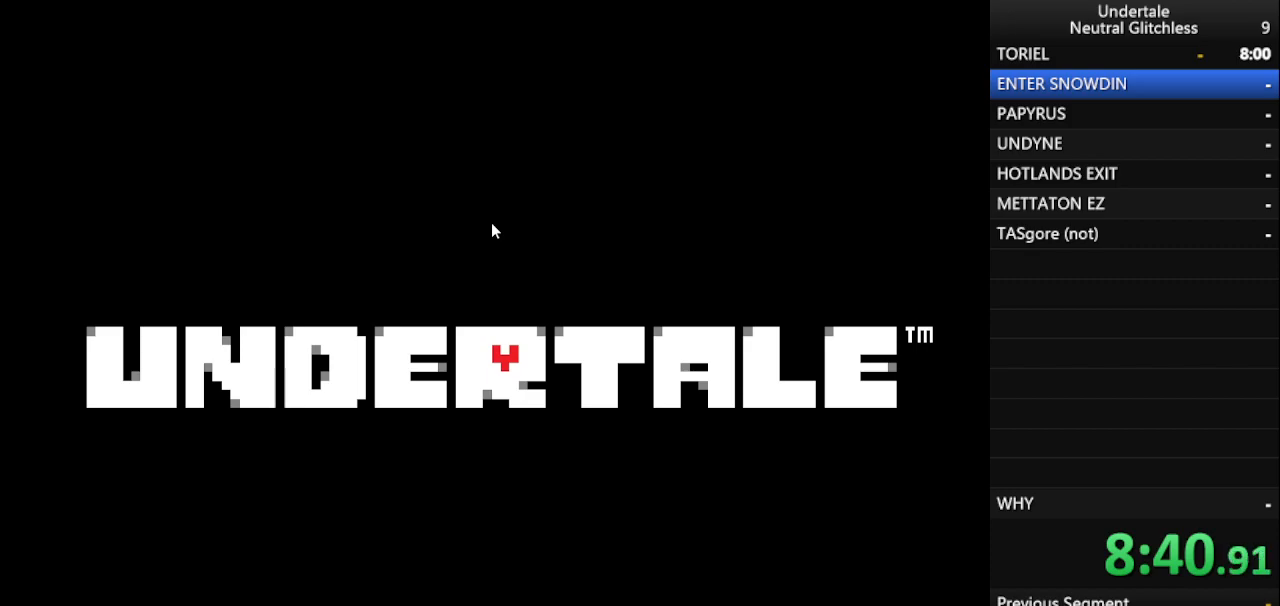
{"keys": [], "events": []}
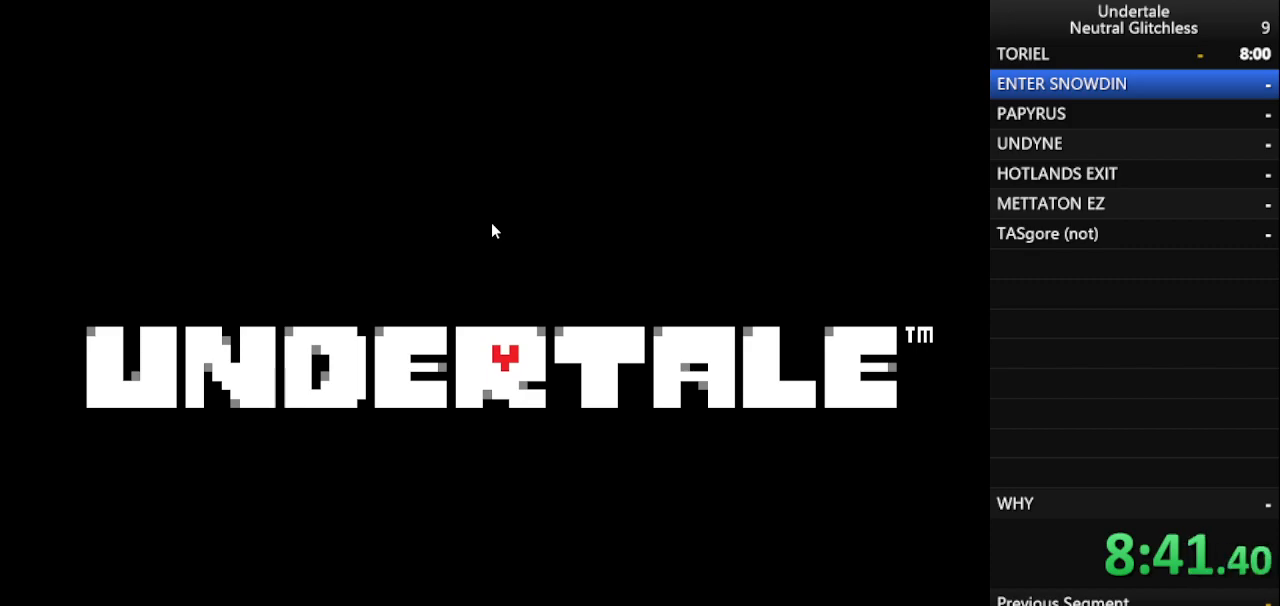
{"keys": [], "events": []}
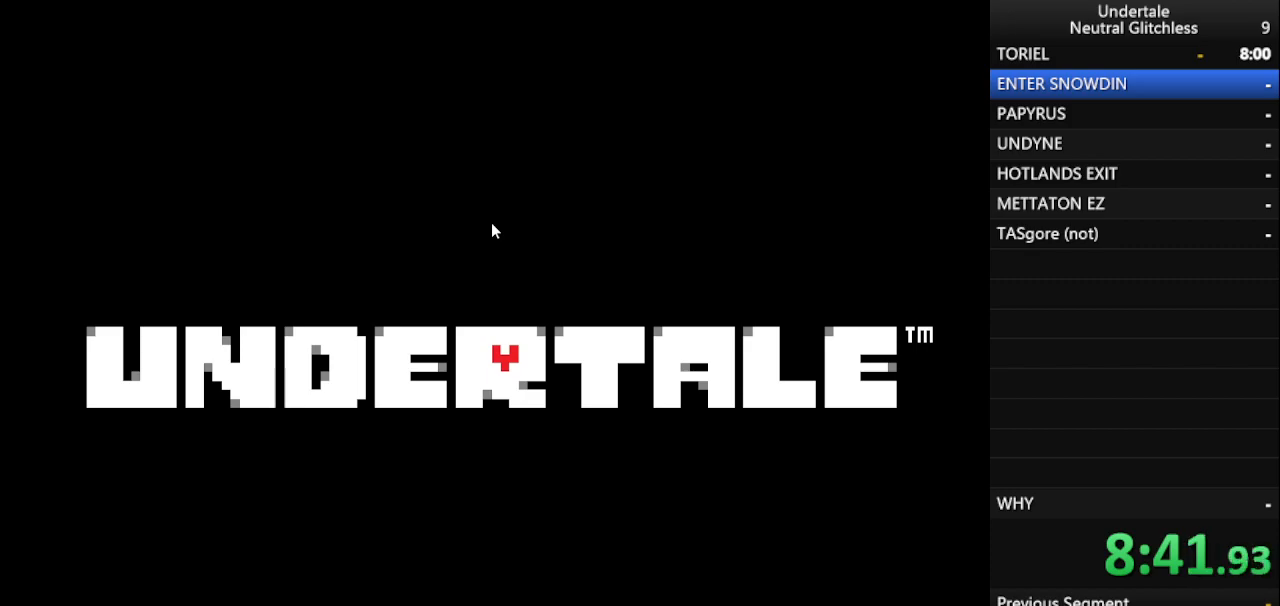
{"keys": [], "events": []}
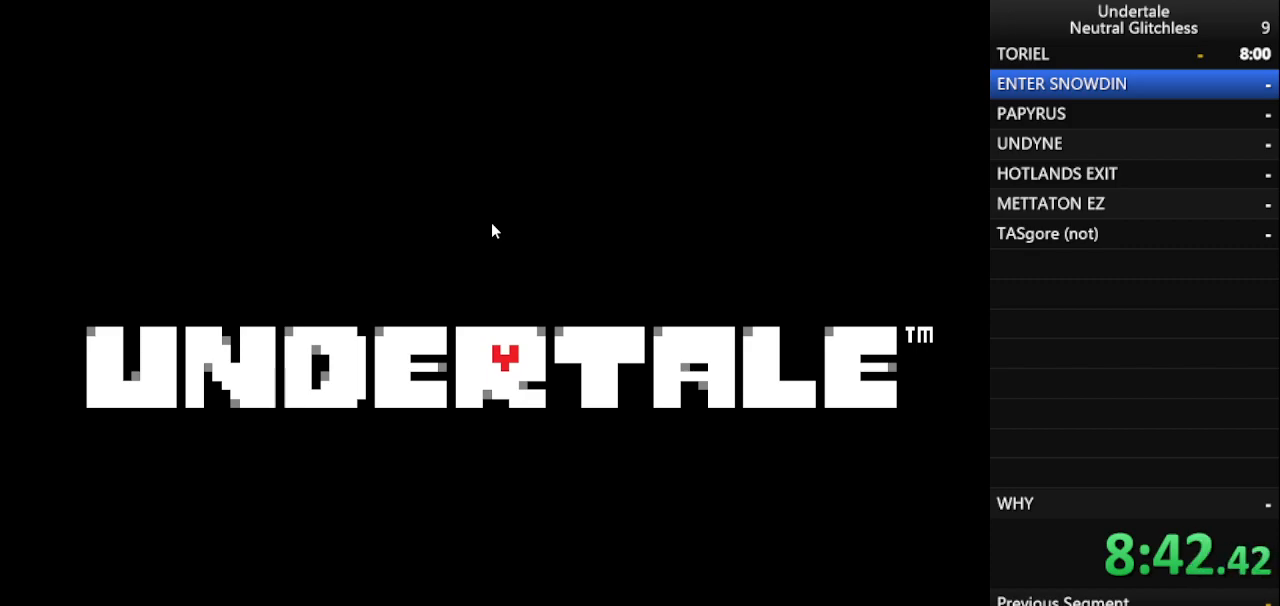
{"keys": [], "events": []}
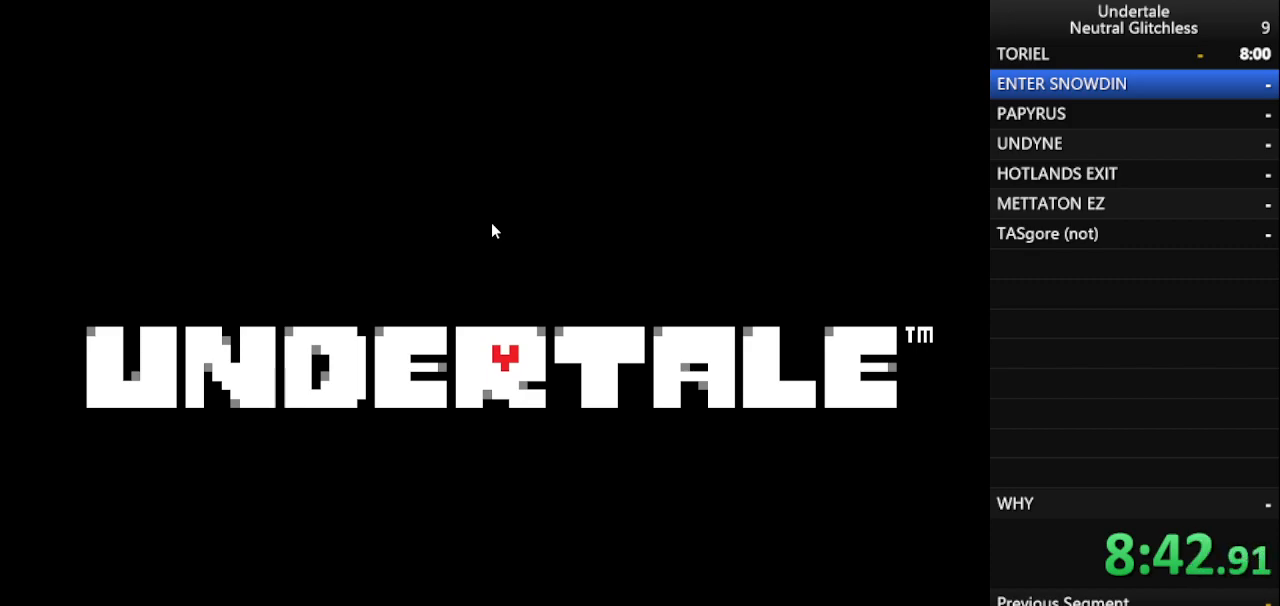
{"keys": [], "events": [[217, "right", "down"], [500, "right", "up"]]}
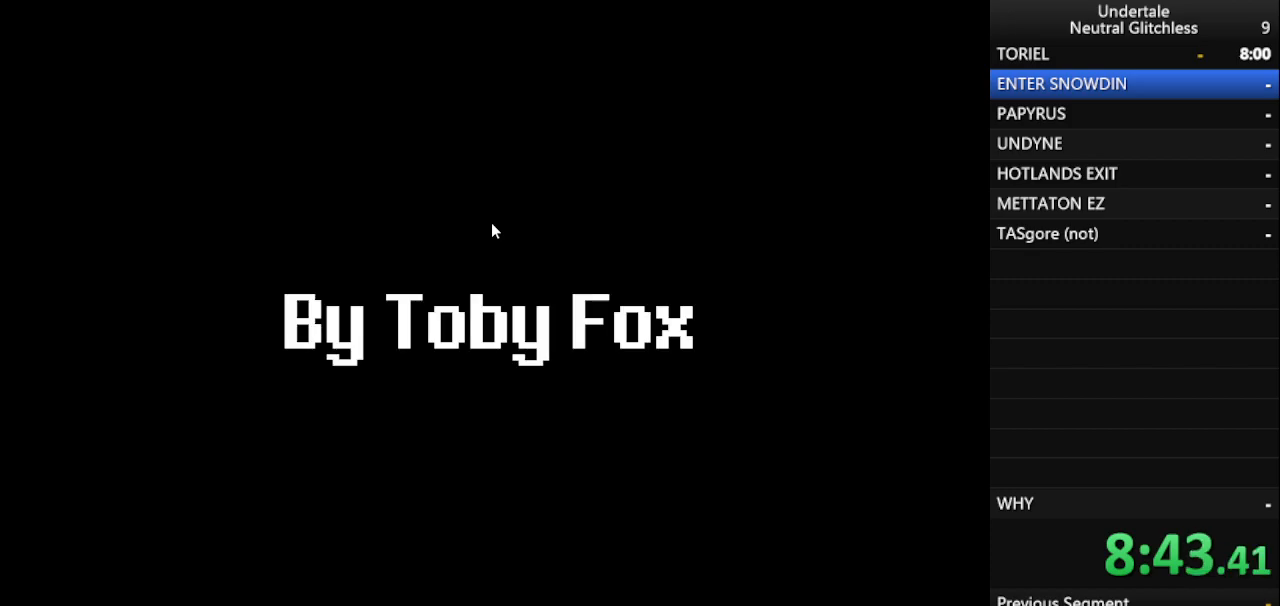
{"keys": ["right"], "events": [[233, "right", "down"]]}
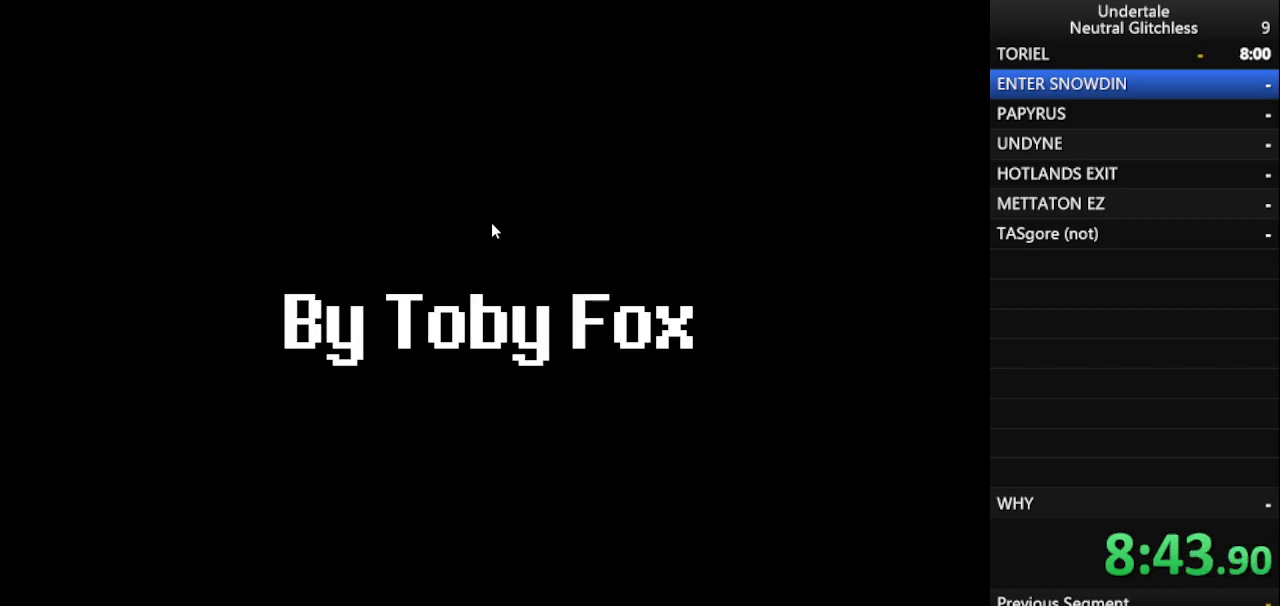
{"keys": [], "events": [[50, "right", "up"]]}
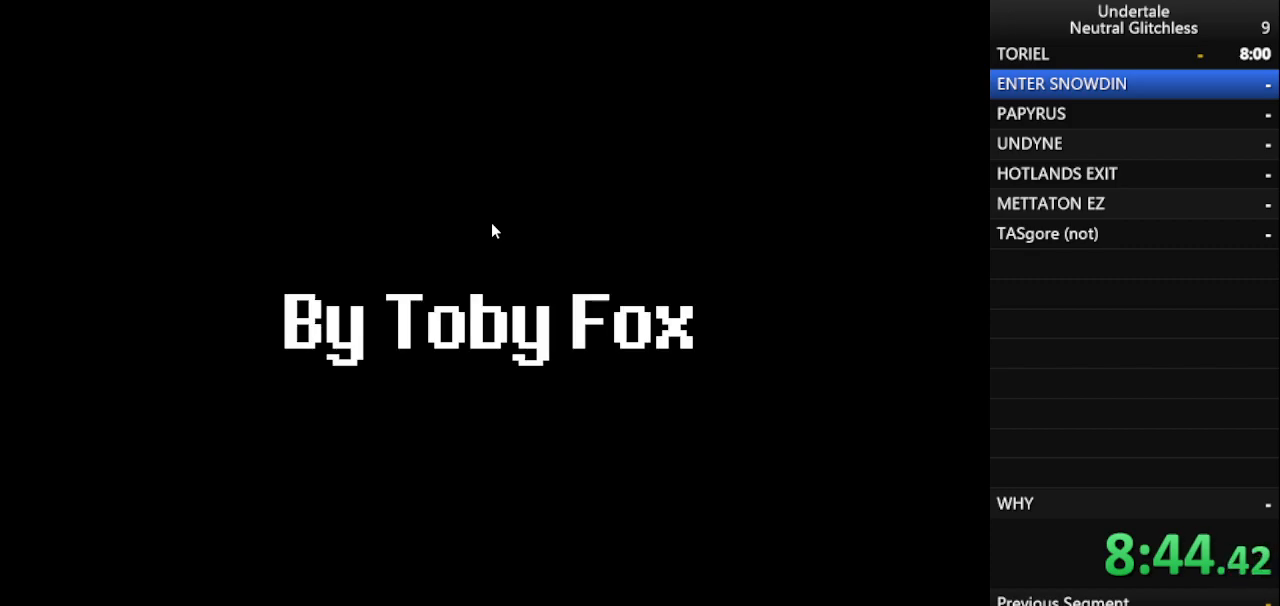
{"keys": [], "events": []}
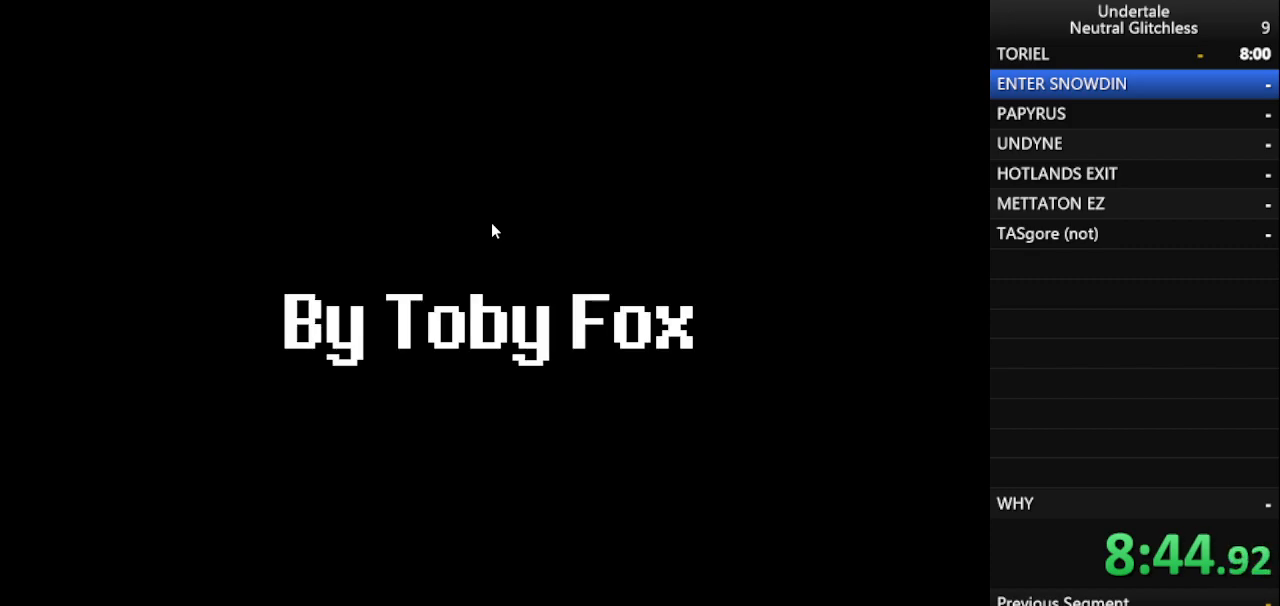
{"keys": ["down"], "events": [[33, "up", "down"], [150, "up", "up"], [467, "down", "down"]]}